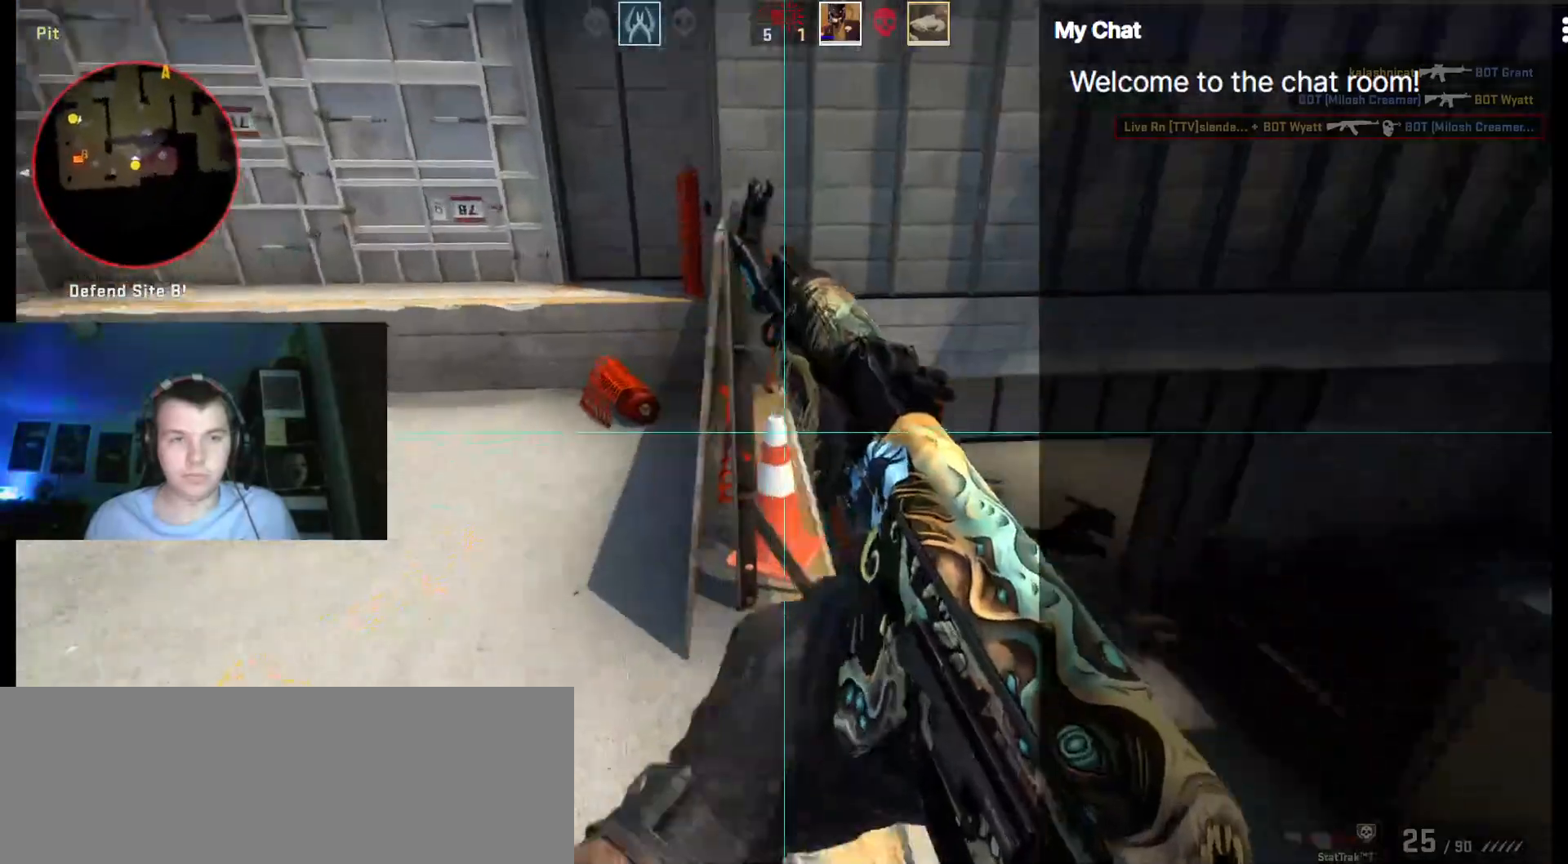
Gameplay with keyboard; each line is a JSON object with the keys held at the frame after it. "events" lists presses ("down") and releases ("up") of ".", "/", "0", "1", "2", "3", "4", "5", "6", "7", "8", "9", "a", "alt_l", "alt_r", "b", "backslash", "backspace", "c", "caps_lock", "comma", "ctrl_l", "ctrl_r", "d", "down", "e", "equals", "escape", "f", "f1", "f10", "f11", "f12", "f2", "f3", "f4", "f5", "f6", "f7", "f8", "f9", "g", "h", "i", "j", "k", "l", "lbracket", "left", "m", "minus", "n", "o", "p", "q", "quote", "r", "rbracket", "return", "right", "s", "semicolon", "shift_l", "shift_r", "space", "super", "t", "tab", "tilde", "u", "up", "v", "w", "x", "y" and "z" between this image and that frame as [ms after this image, input, new state], when the widget could be followed in between. No other keys are recorded. Mouse input is not recorded.
{"keys": ["w"], "events": [[83, "w", "up"], [367, "w", "down"], [500, "a", "up"]]}
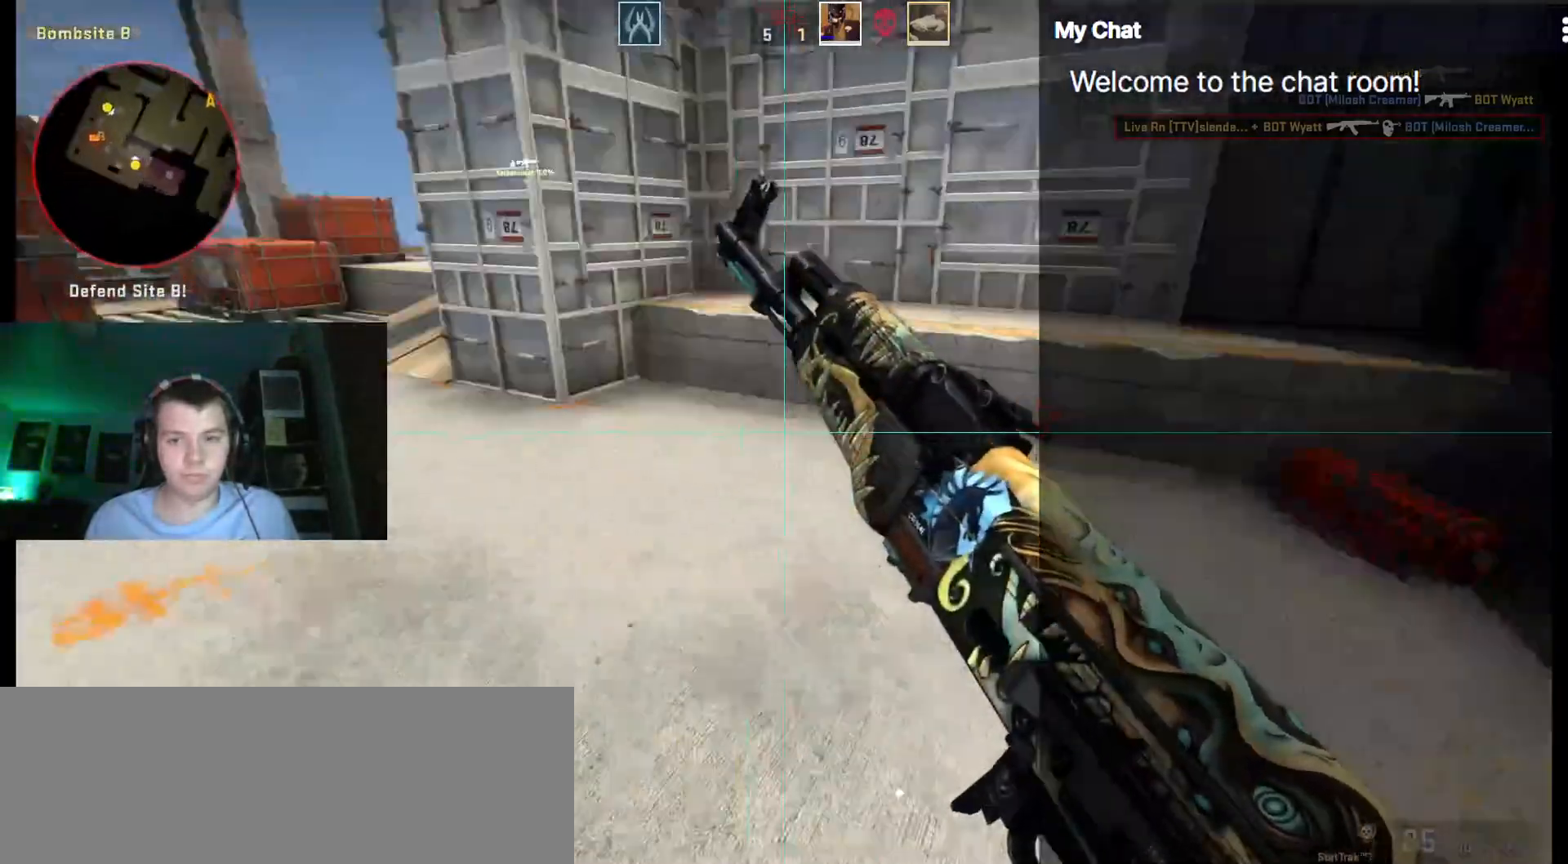
{"keys": ["1", "3", "w"], "events": [[417, "1", "down"], [417, "3", "down"]]}
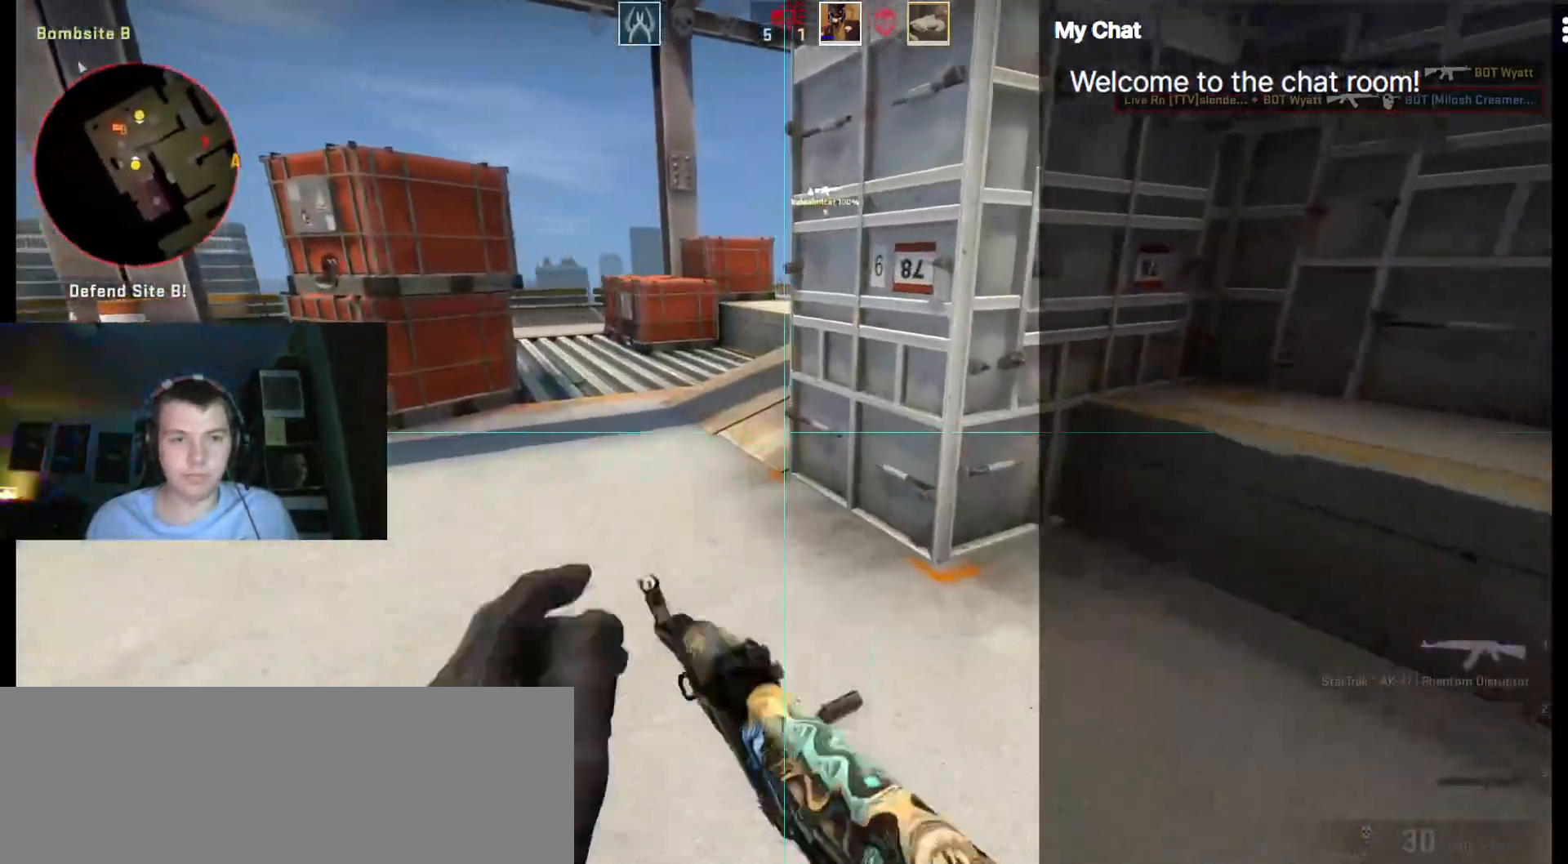
{"keys": ["d"], "events": [[17, "3", "up"], [50, "1", "up"], [50, "space", "down"], [150, "a", "down"], [200, "space", "up"], [200, "w", "up"], [467, "a", "up"], [467, "d", "down"]]}
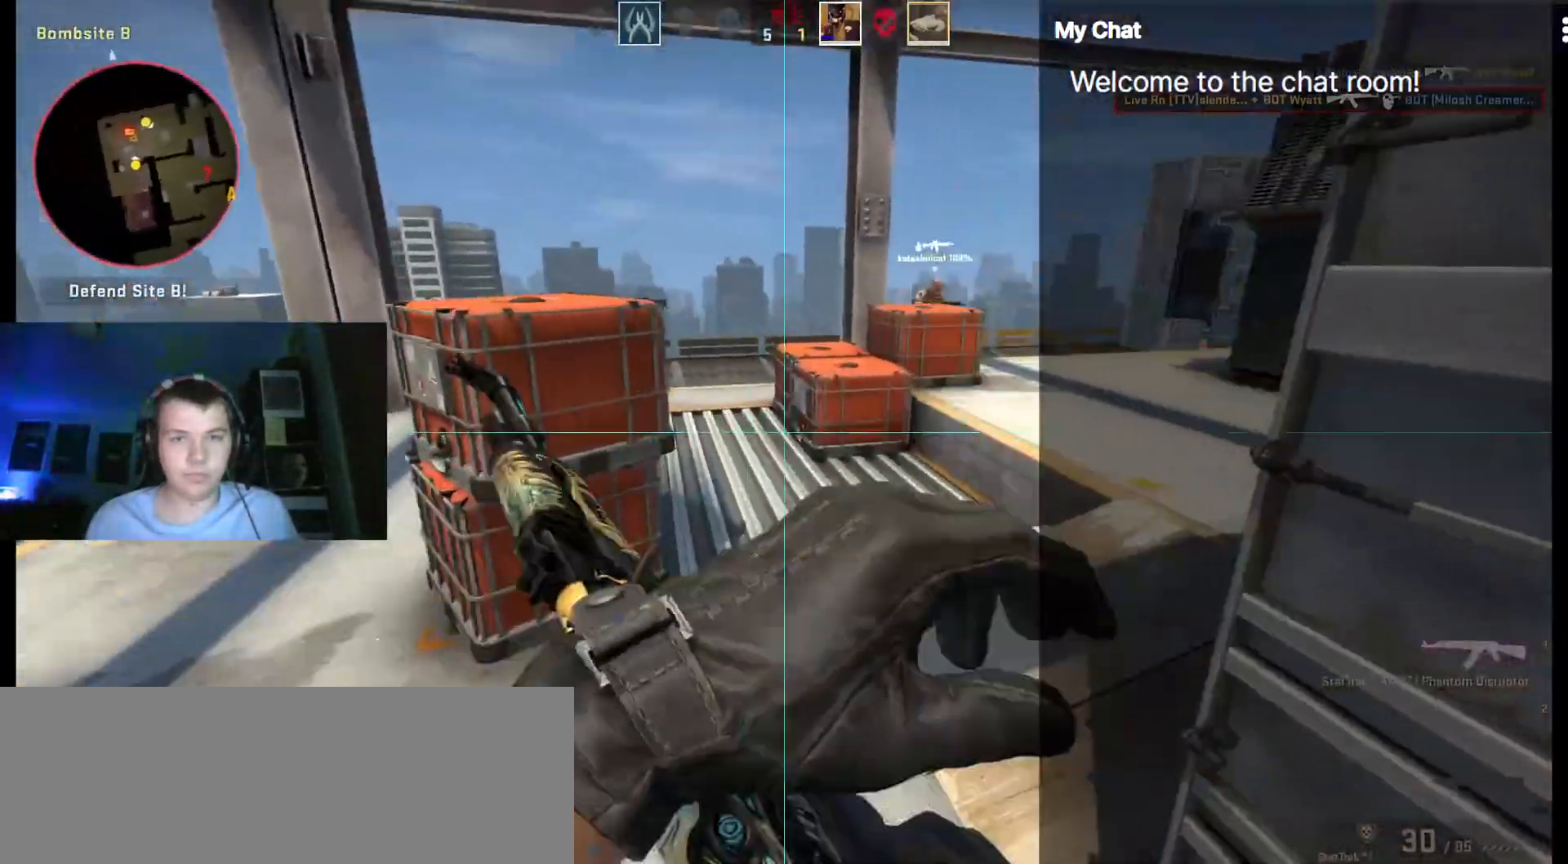
{"keys": ["w"], "events": [[67, "d", "up"], [67, "w", "down"], [167, "a", "down"], [383, "a", "up"]]}